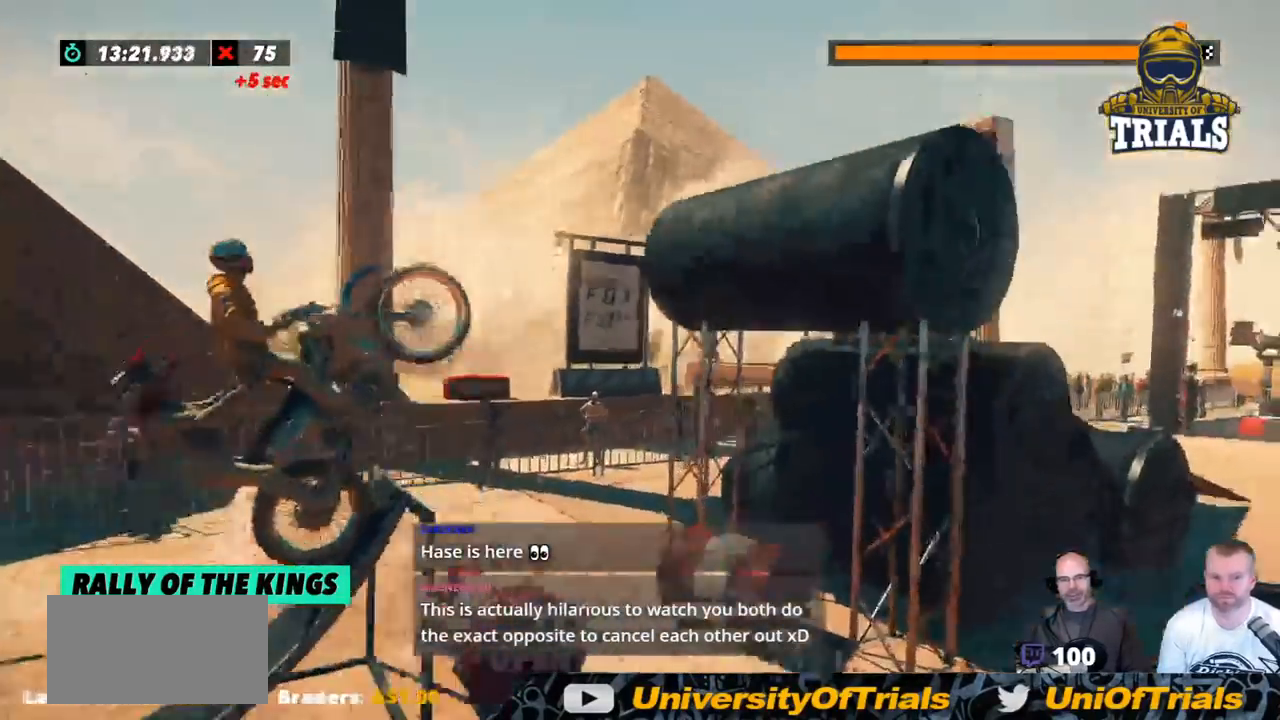
Gameplay with a controller (Xbox layout); each line is a JSON object with the inputs held at the frame after it. "events" lists button and stick changes between this image and that frame as [ms after this image, input, new state], when the widget could be followed in between. Not read: A B DPAD_DOWN DPAD_LEFT DPAD_RIGHT DPAD_UP L1 L3 R1 R2 R3 SELECT START X Y right_stick.
{"buttons": [], "left_stick": "right", "events": [[300, "L2", "down"], [451, "L2", "up"]]}
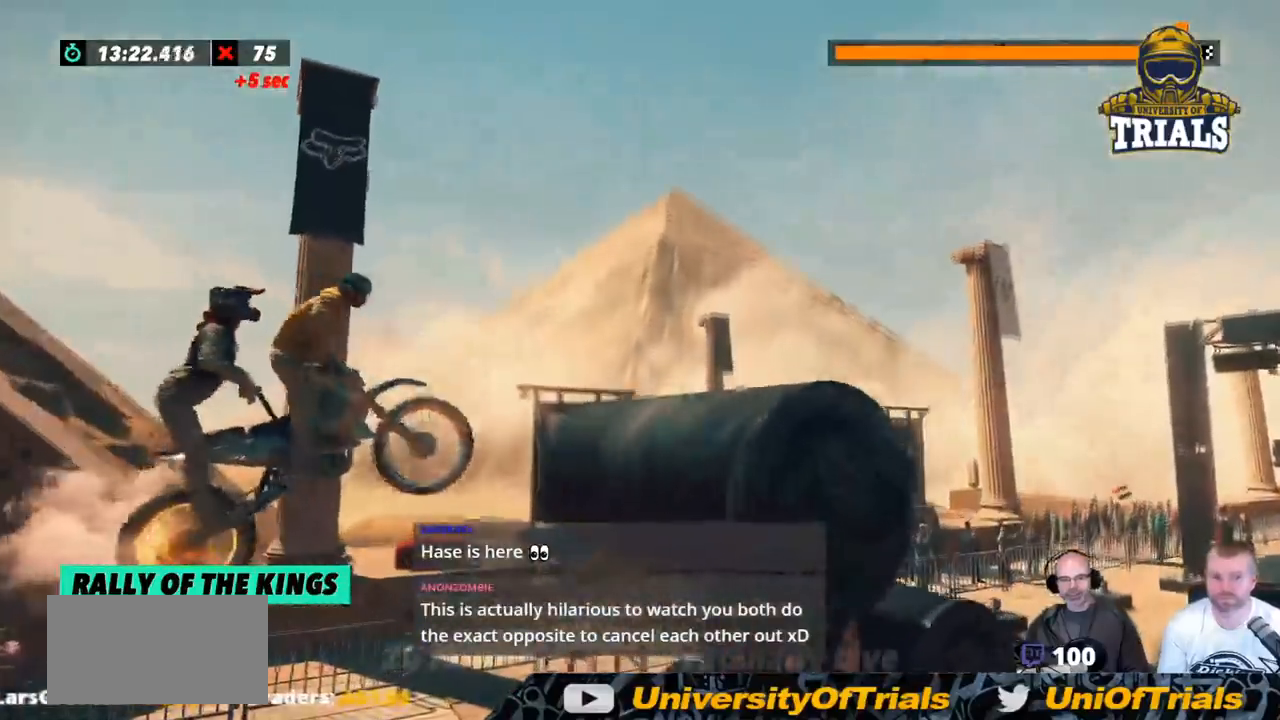
{"buttons": [], "left_stick": "right", "events": [[33, "L2", "down"], [167, "L2", "up"]]}
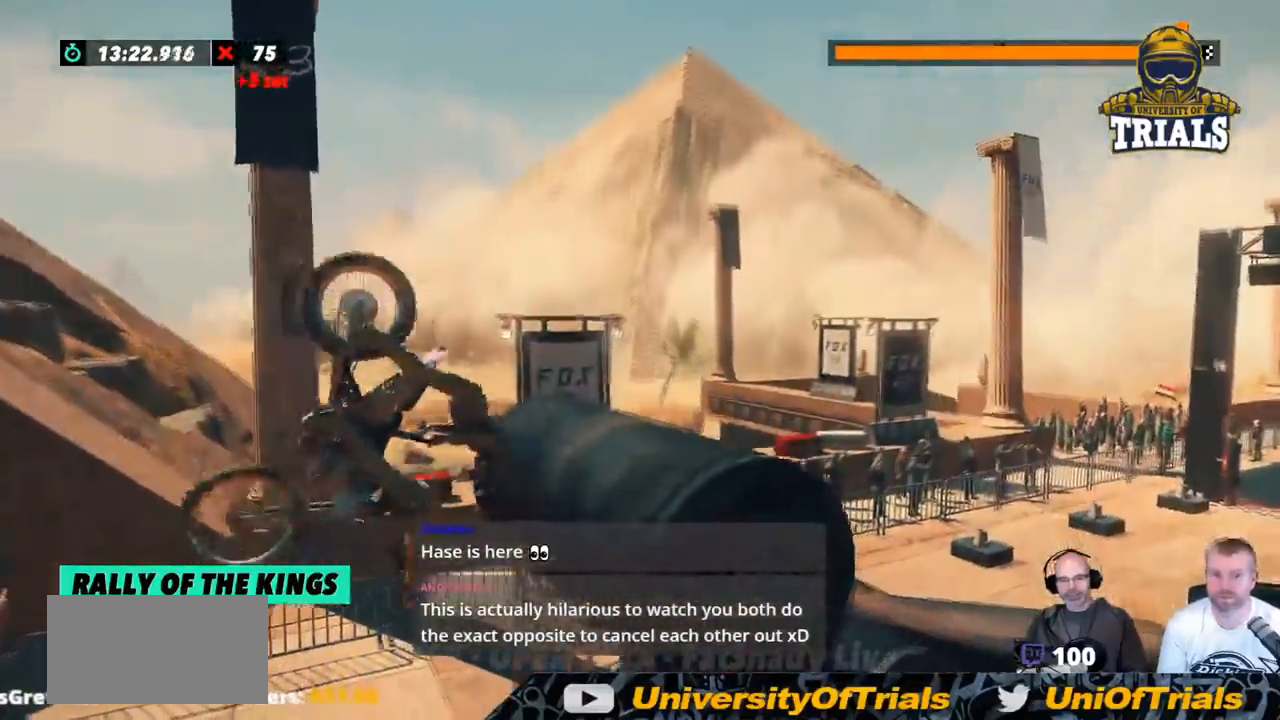
{"buttons": [], "left_stick": "right", "events": []}
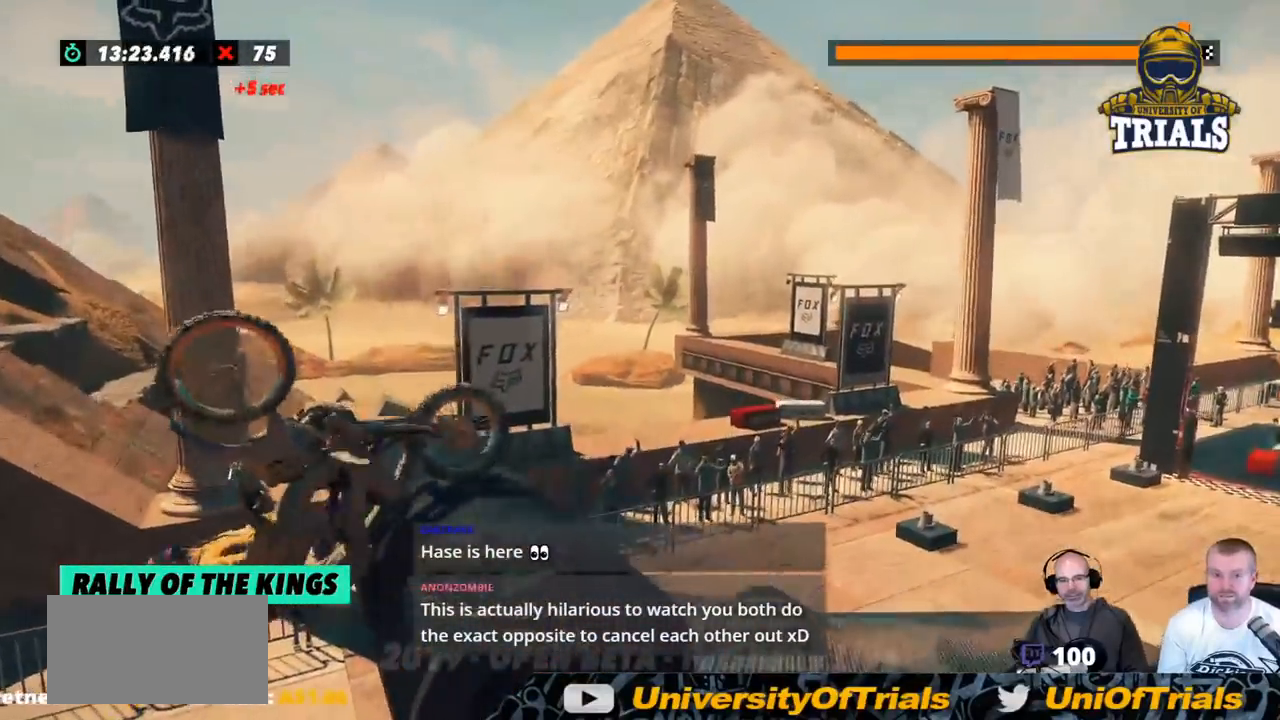
{"buttons": [], "left_stick": "right", "events": []}
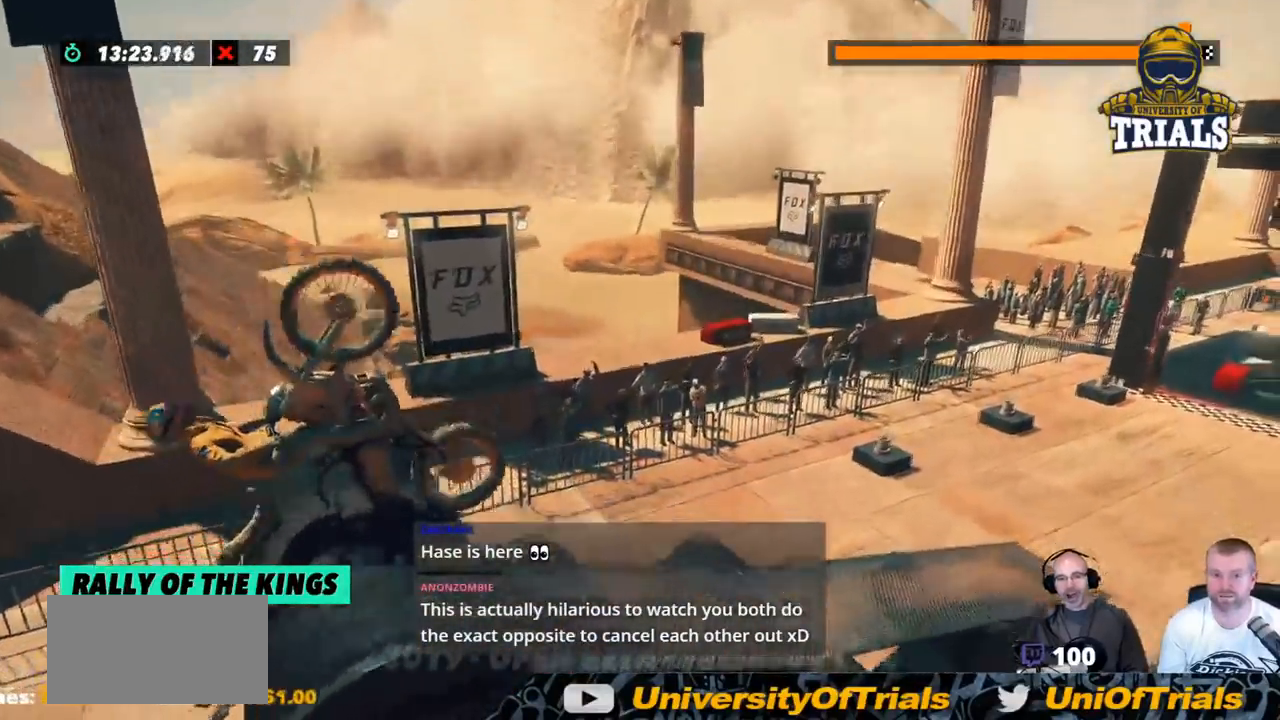
{"buttons": [], "left_stick": "left", "events": [[268, "L2", "down"], [268, "left_stick", "center"], [351, "left_stick", "right"], [452, "left_stick", "left"], [485, "L2", "up"]]}
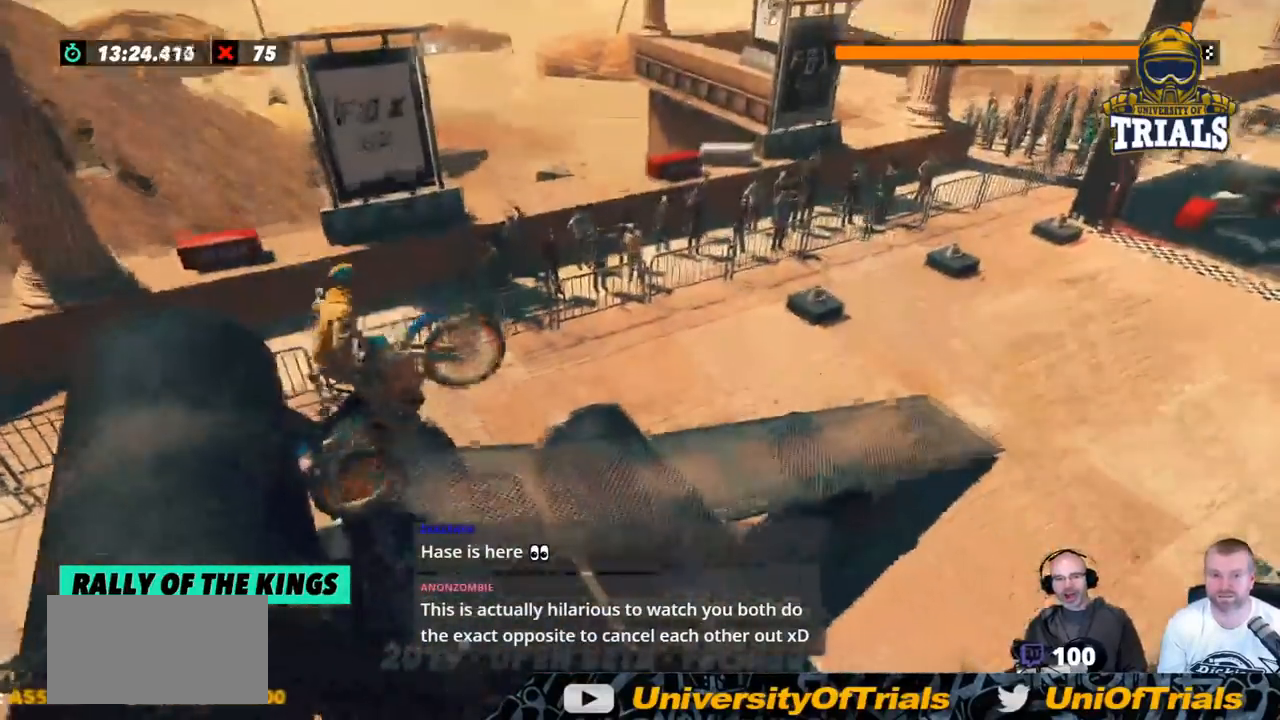
{"buttons": [], "left_stick": "center", "events": [[467, "left_stick", "center"]]}